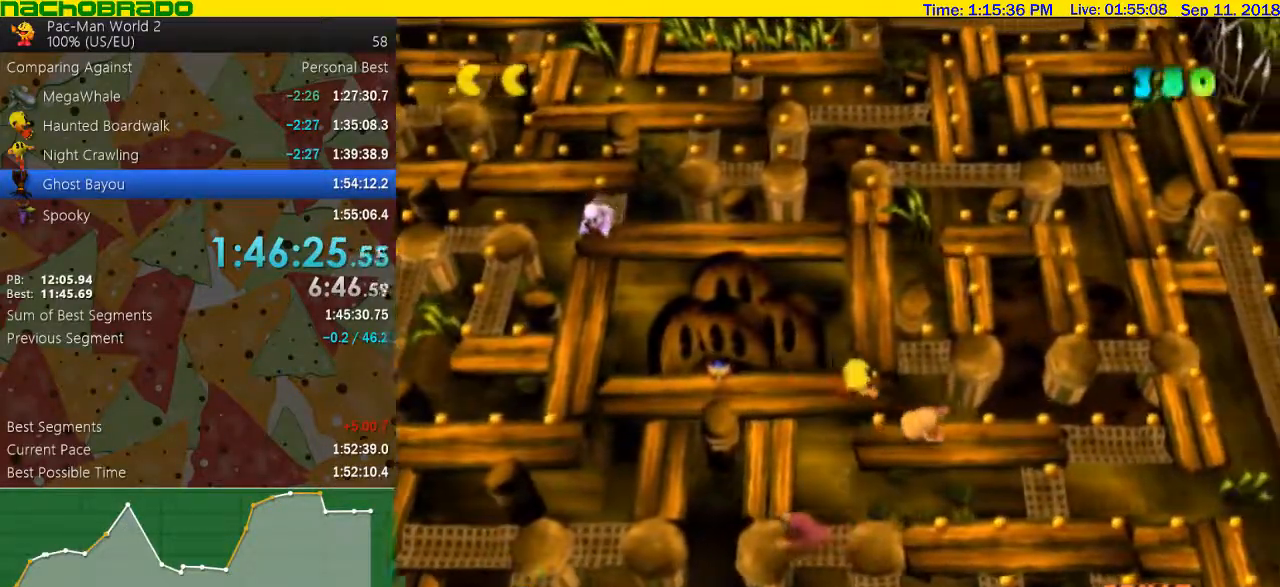
Gameplay with a controller (Nintendo layout); each line is a JSON object with the inputs held at the frame after it. "events" lists button and stick changes between this image and that frame as [ms after this image, input, new state], when the widget could be followed in between. Not read: L3 R3.
{"buttons": [], "left_stick": "right", "right_stick": "center", "events": [[133, "left_stick", "center"], [483, "left_stick", "right"]]}
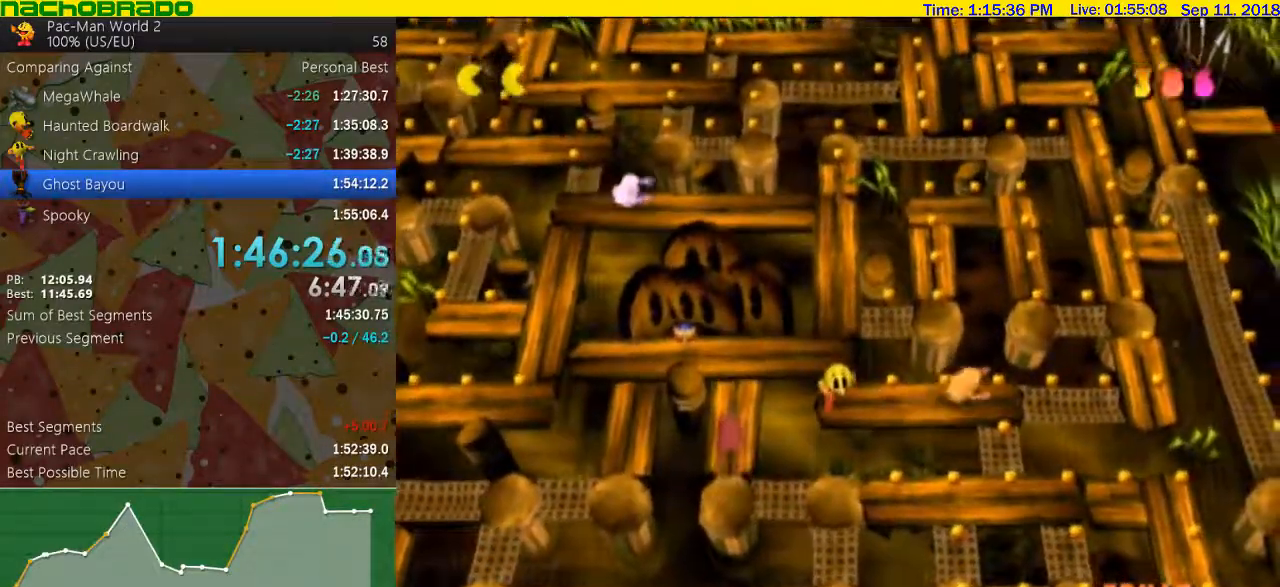
{"buttons": [], "left_stick": "right", "right_stick": "center", "events": []}
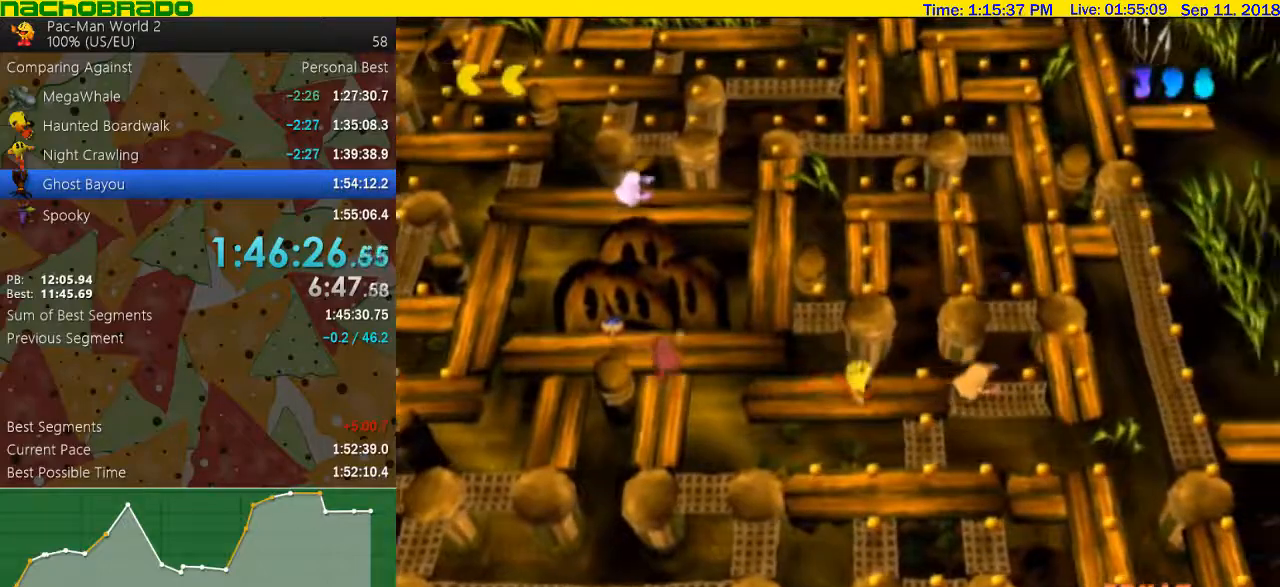
{"buttons": [], "left_stick": "down-left", "right_stick": "center", "events": [[33, "left_stick", "down-right"], [133, "left_stick", "down"], [417, "left_stick", "down-left"]]}
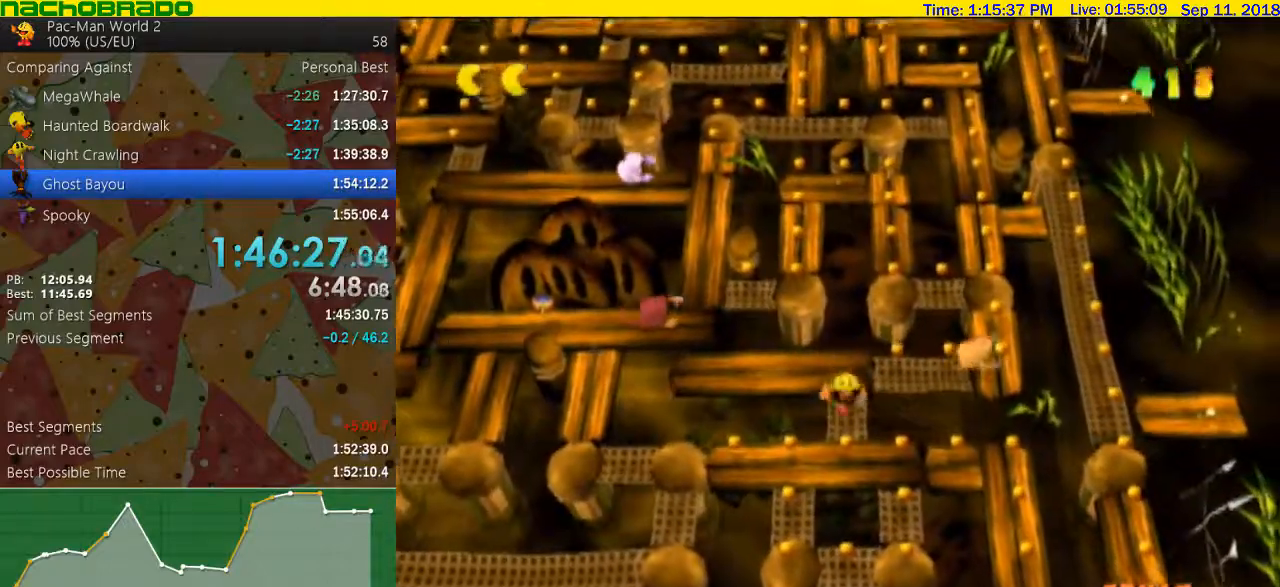
{"buttons": [], "left_stick": "left", "right_stick": "center", "events": [[17, "left_stick", "left"]]}
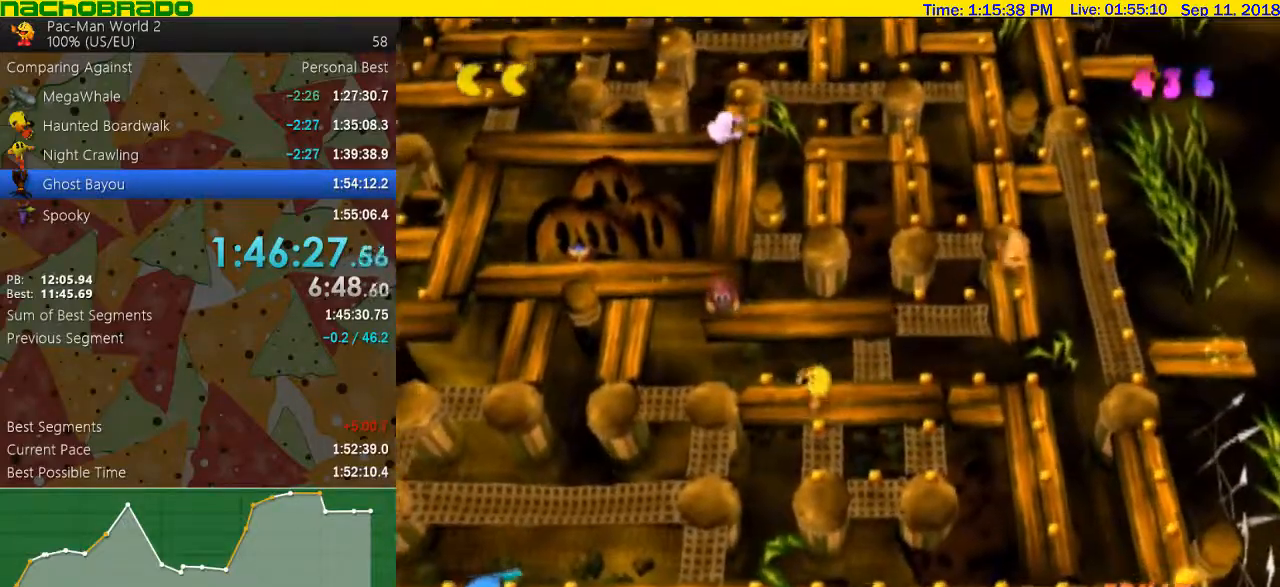
{"buttons": [], "left_stick": "down-left", "right_stick": "center", "events": [[67, "left_stick", "right"], [300, "left_stick", "down"], [450, "left_stick", "down-left"]]}
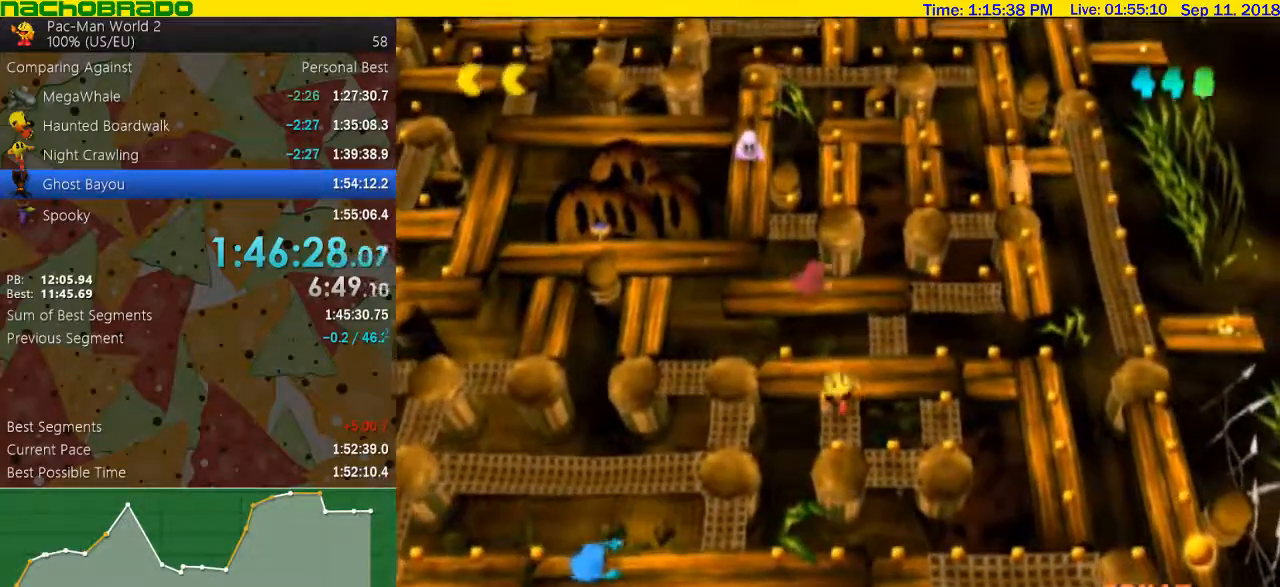
{"buttons": [], "left_stick": "left", "right_stick": "center", "events": [[17, "left_stick", "left"], [100, "left_stick", "up"], [317, "left_stick", "left"]]}
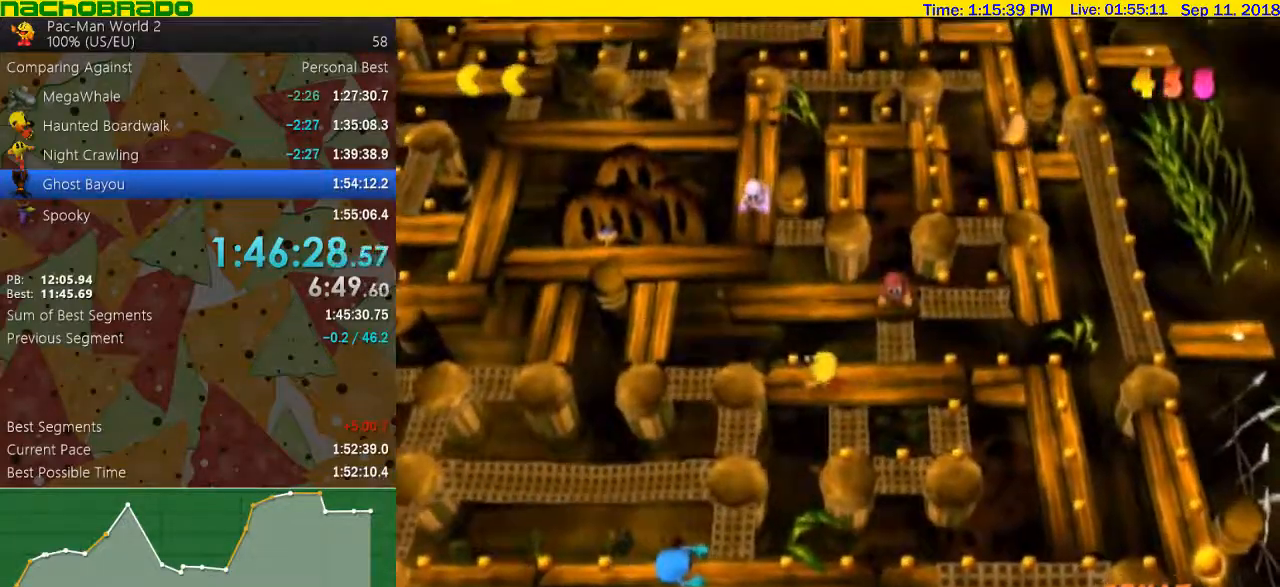
{"buttons": [], "left_stick": "down", "right_stick": "center", "events": [[17, "left_stick", "center"], [83, "left_stick", "right"], [267, "left_stick", "down"]]}
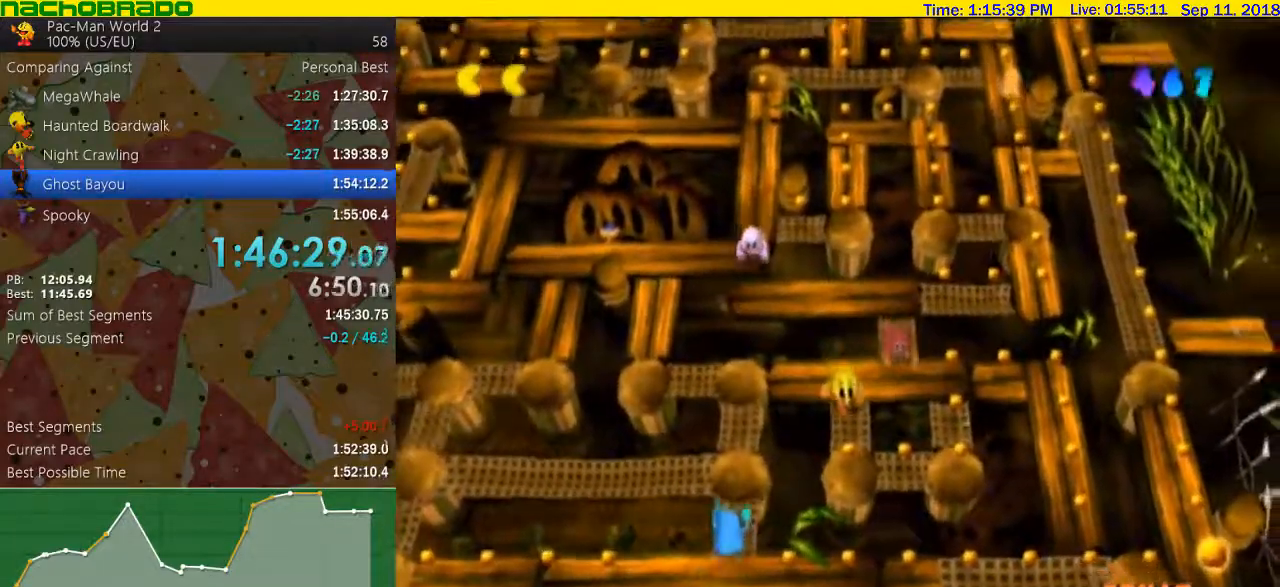
{"buttons": [], "left_stick": "right", "right_stick": "center", "events": [[267, "left_stick", "right"]]}
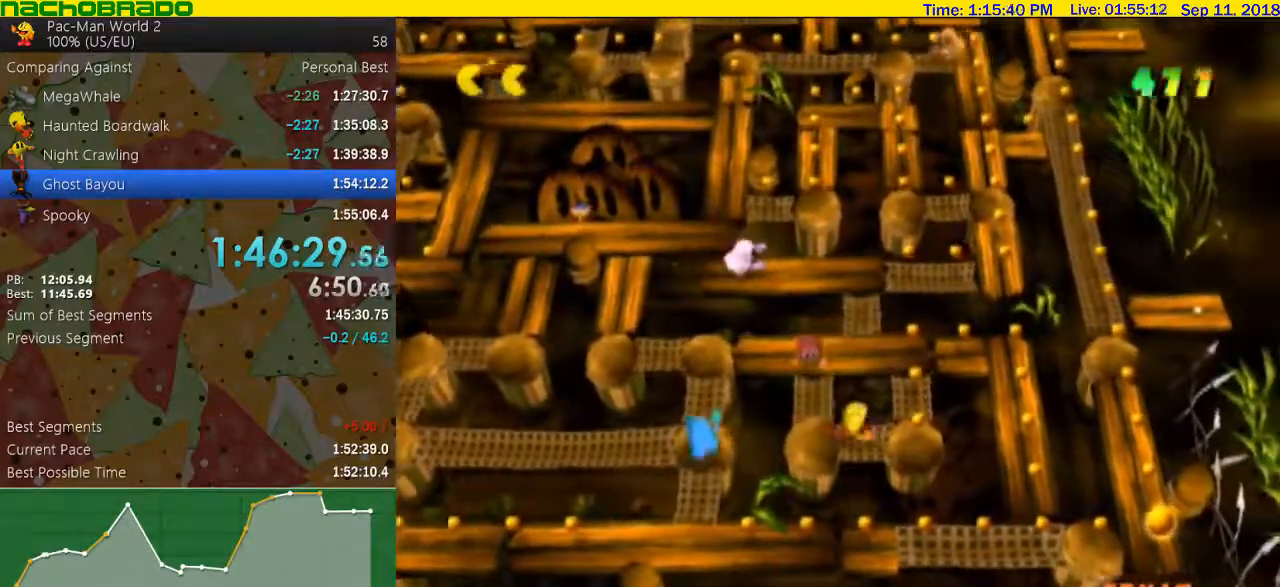
{"buttons": [], "left_stick": "up-right", "right_stick": "center", "events": [[100, "left_stick", "up"], [450, "left_stick", "up-right"]]}
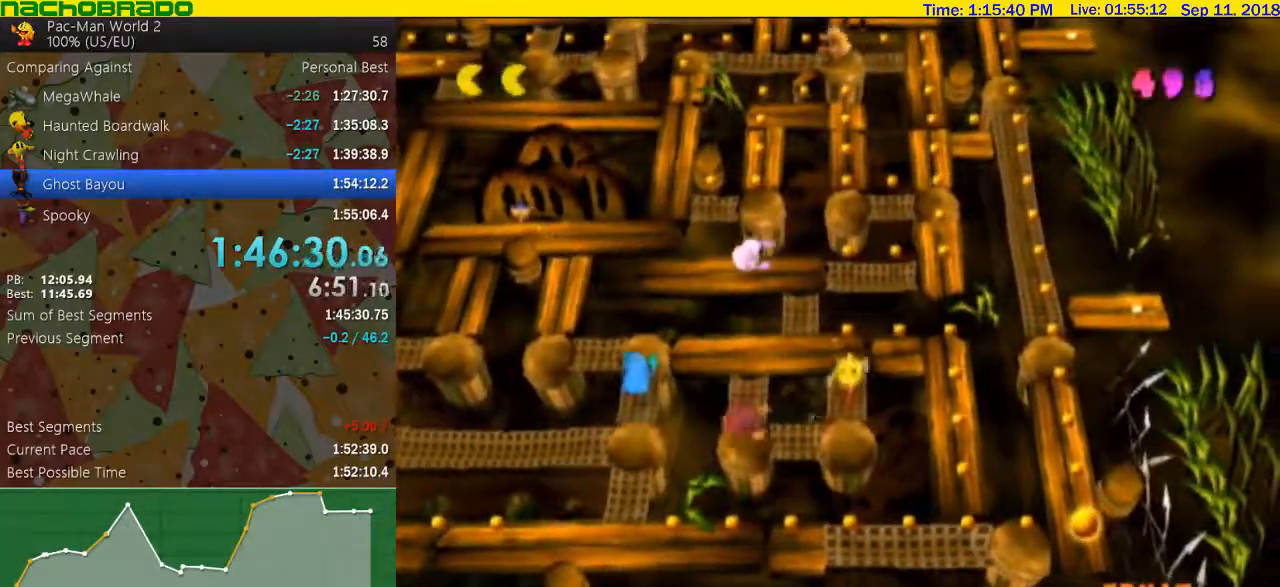
{"buttons": [], "left_stick": "down-right", "right_stick": "center", "events": [[17, "left_stick", "right"], [383, "left_stick", "down-right"]]}
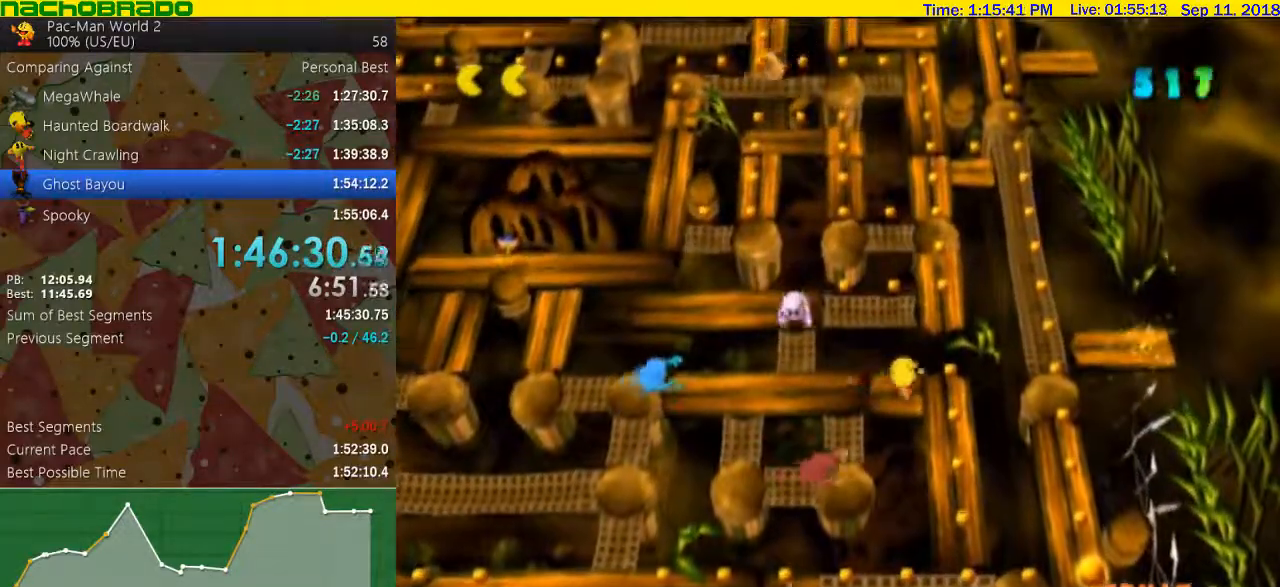
{"buttons": [], "left_stick": "down", "right_stick": "center", "events": [[33, "left_stick", "down"]]}
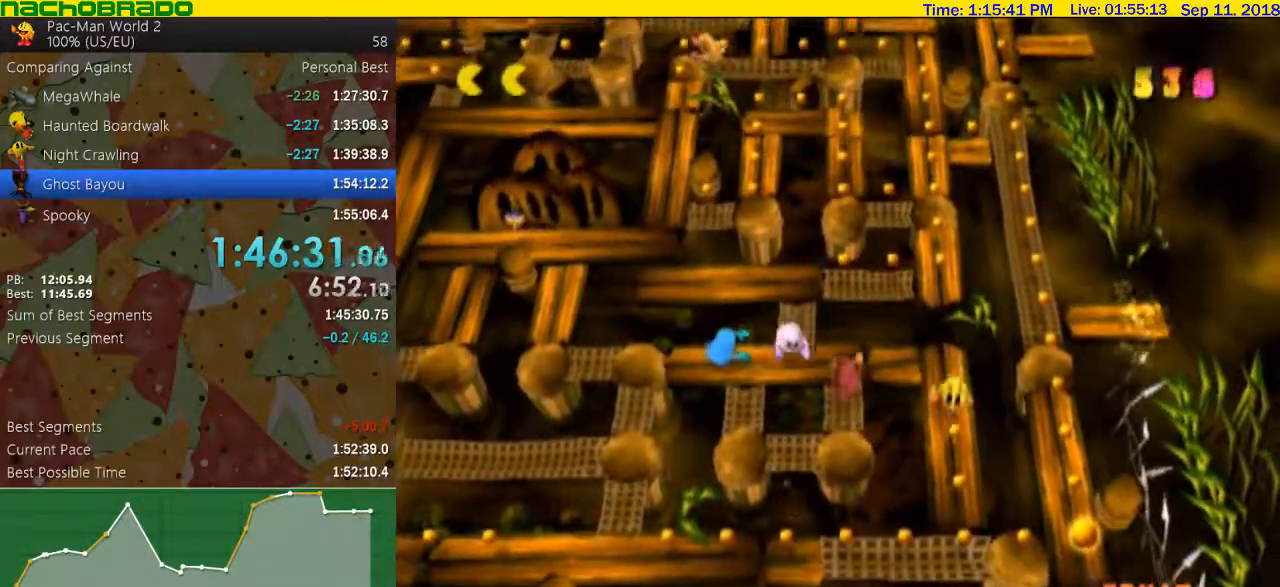
{"buttons": [], "left_stick": "right", "right_stick": "center", "events": [[450, "left_stick", "right"]]}
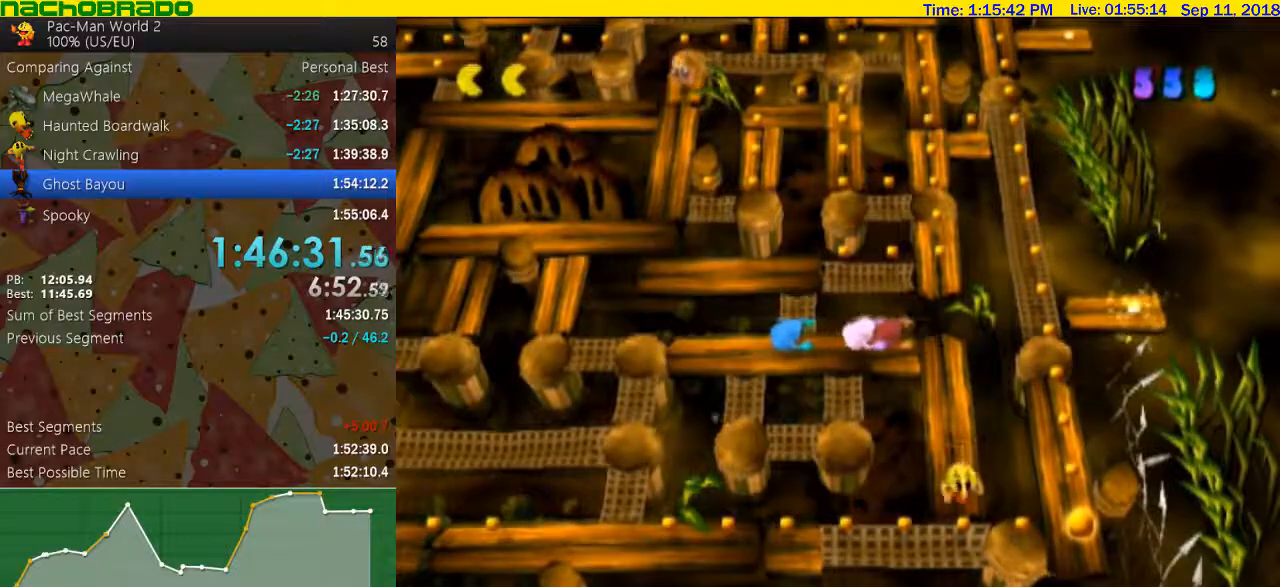
{"buttons": [], "left_stick": "center", "right_stick": "center", "events": [[450, "left_stick", "center"]]}
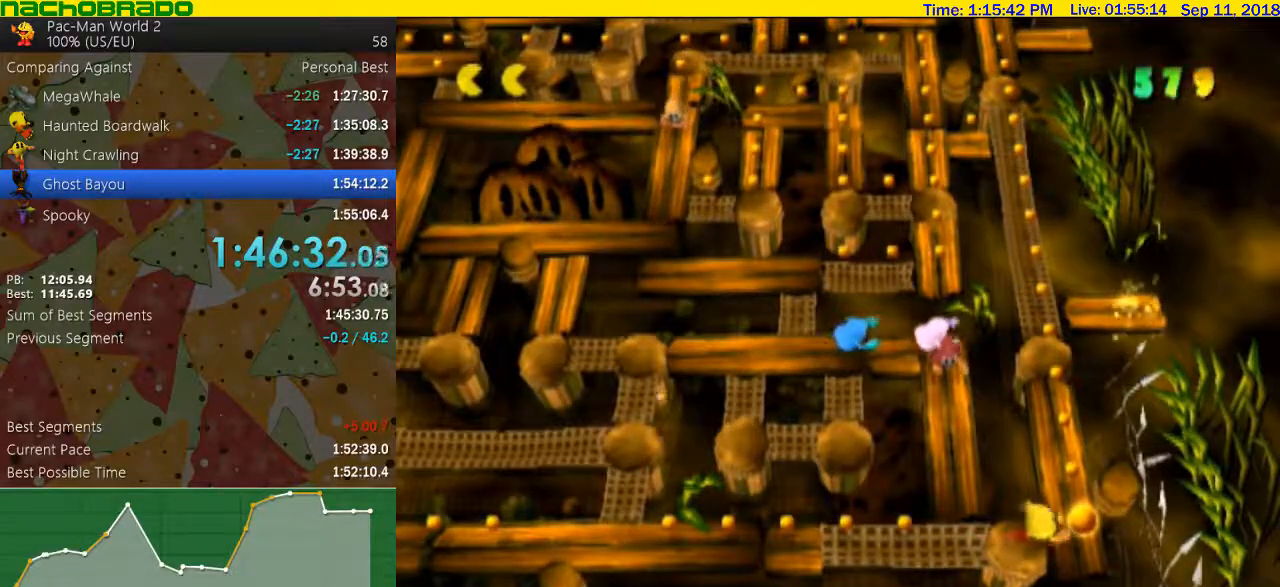
{"buttons": [], "left_stick": "left", "right_stick": "center", "events": [[67, "left_stick", "left"]]}
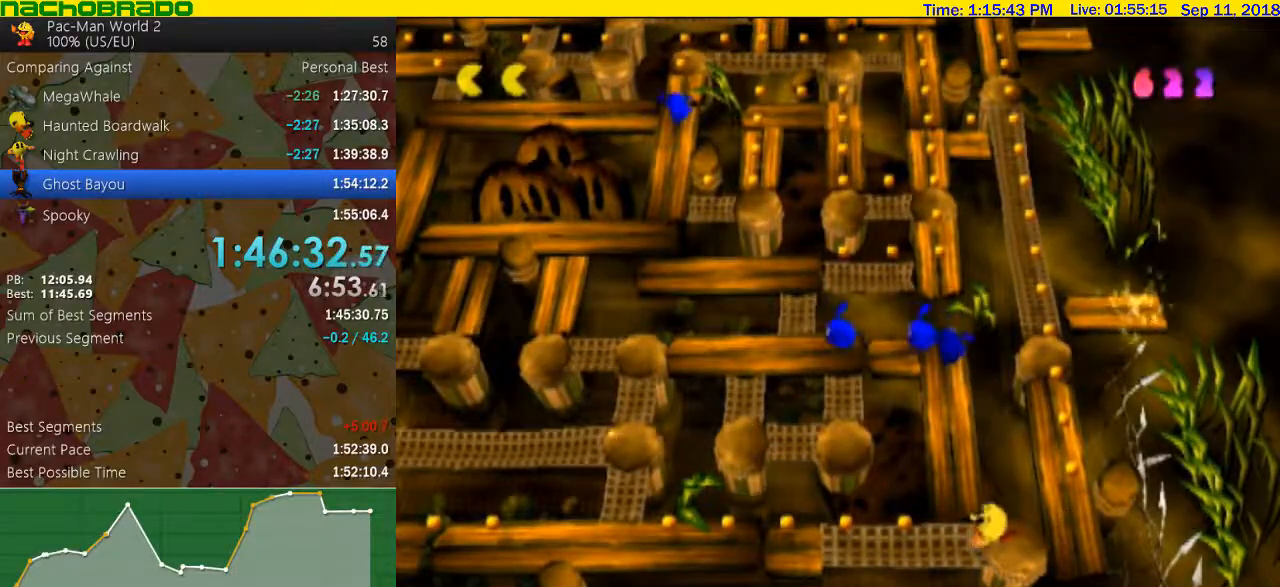
{"buttons": [], "left_stick": "center", "right_stick": "center", "events": [[133, "left_stick", "center"]]}
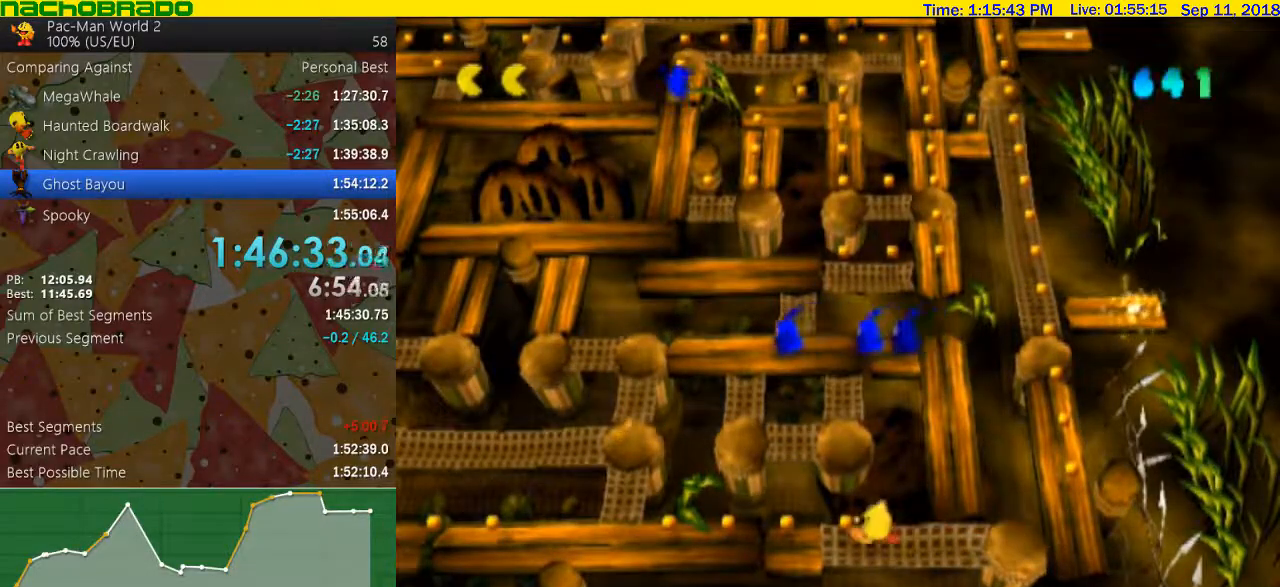
{"buttons": [], "left_stick": "center", "right_stick": "center", "events": []}
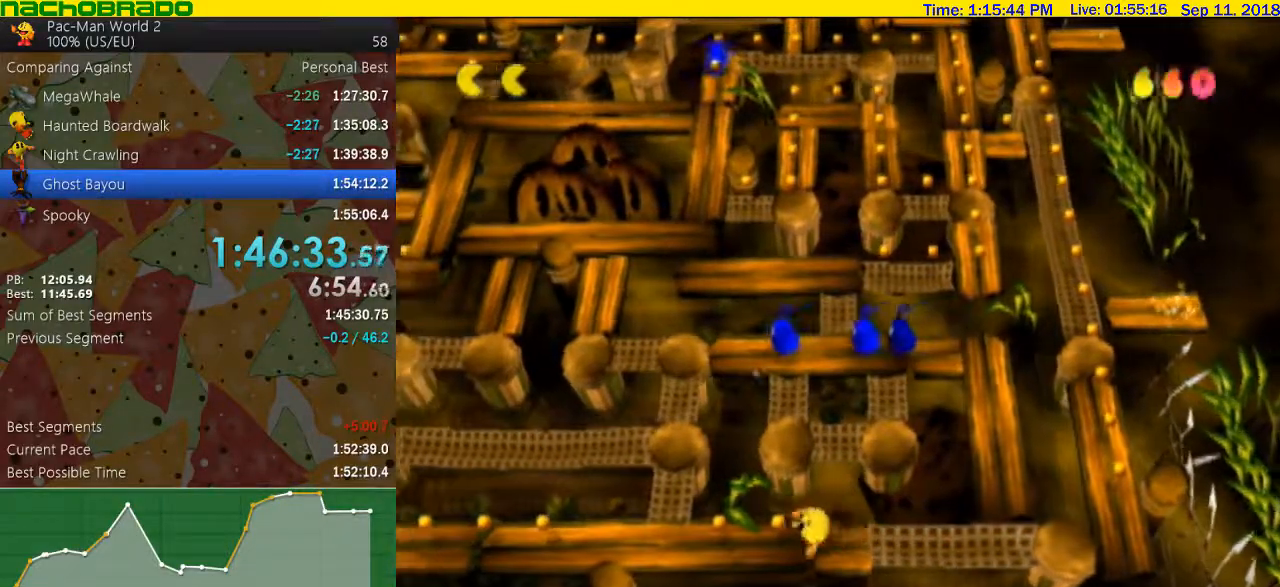
{"buttons": [], "left_stick": "center", "right_stick": "center", "events": []}
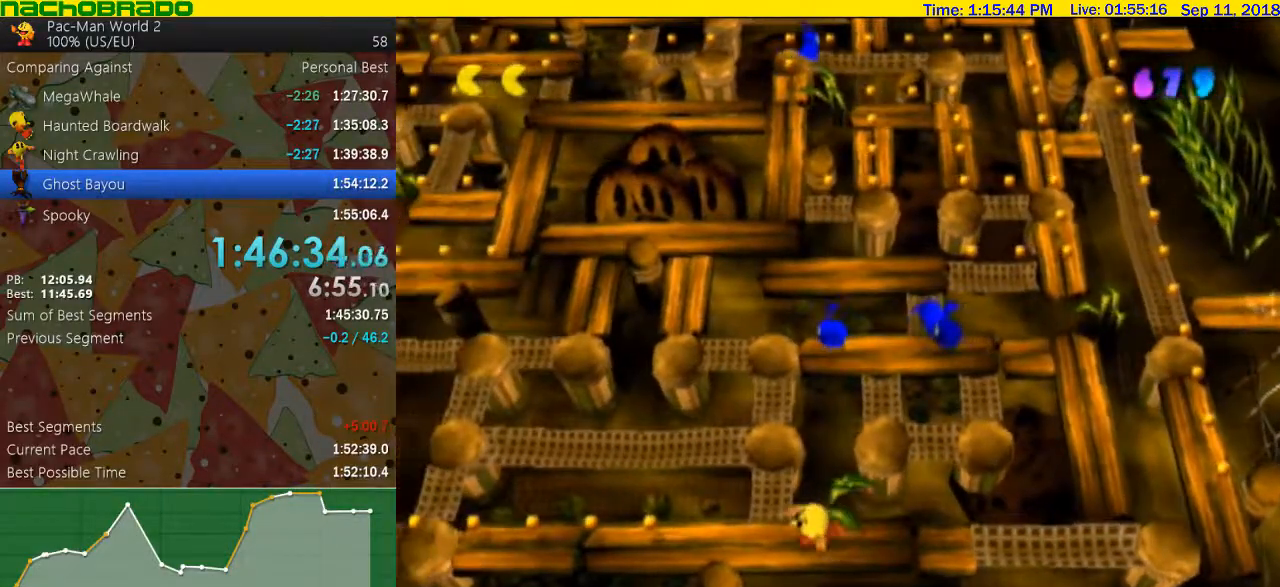
{"buttons": [], "left_stick": "center", "right_stick": "center", "events": []}
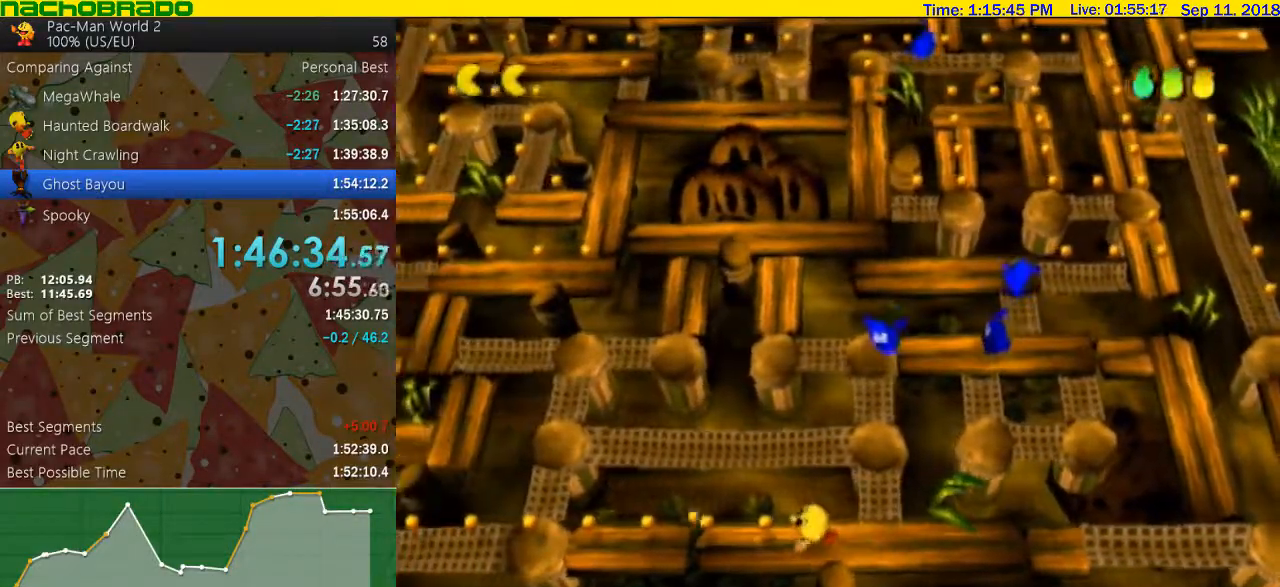
{"buttons": [], "left_stick": "center", "right_stick": "center", "events": []}
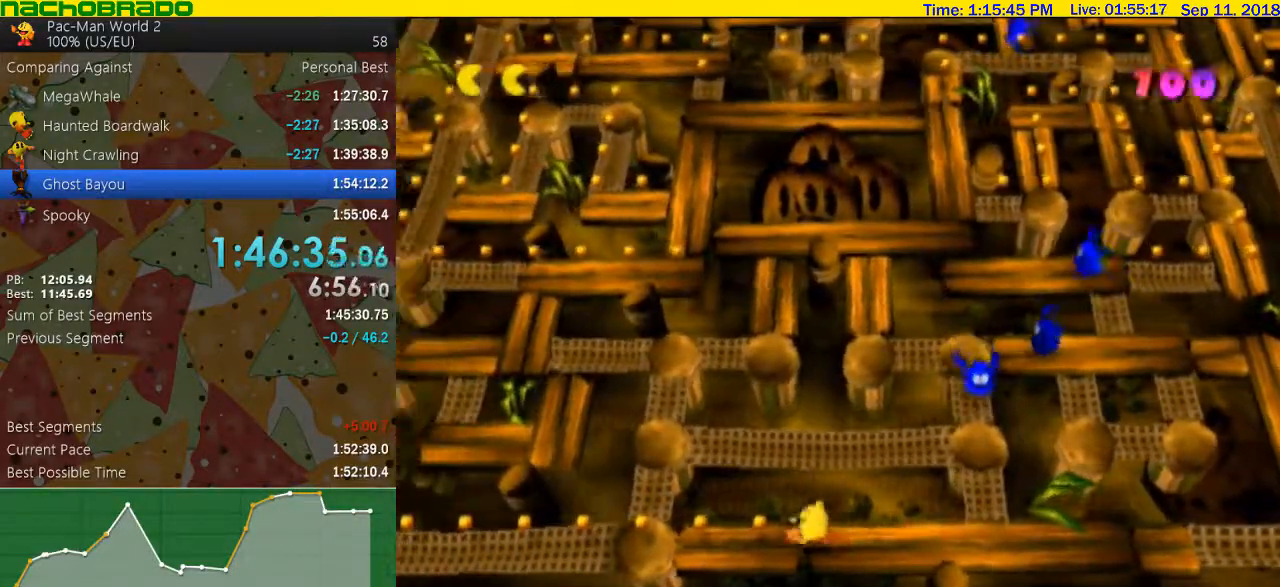
{"buttons": [], "left_stick": "center", "right_stick": "center", "events": []}
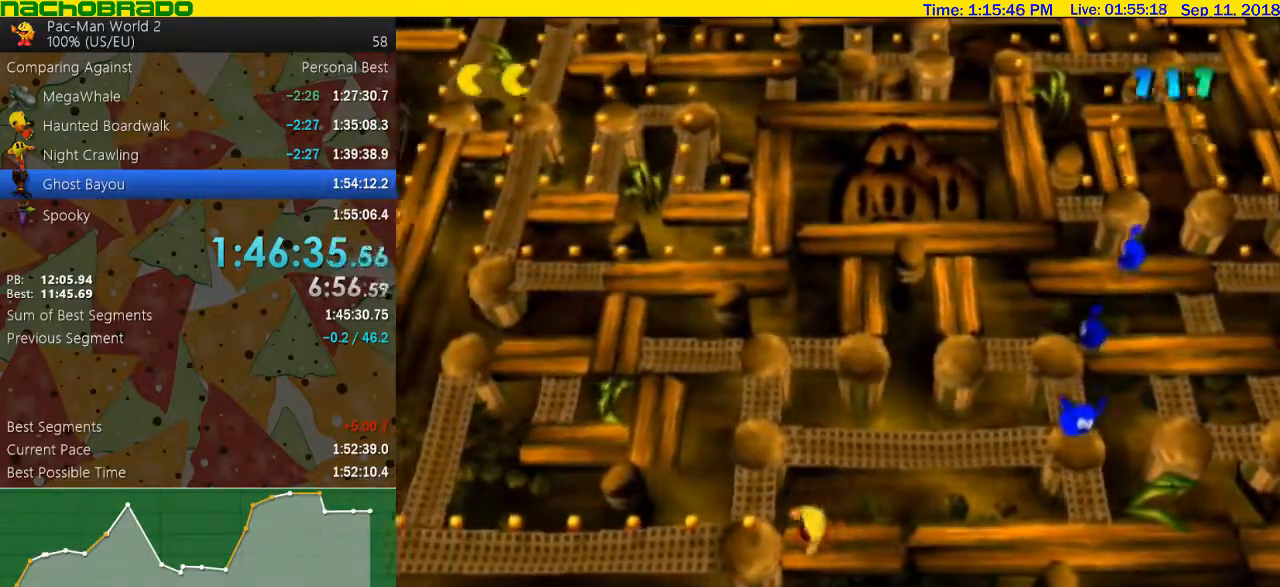
{"buttons": [], "left_stick": "center", "right_stick": "center", "events": []}
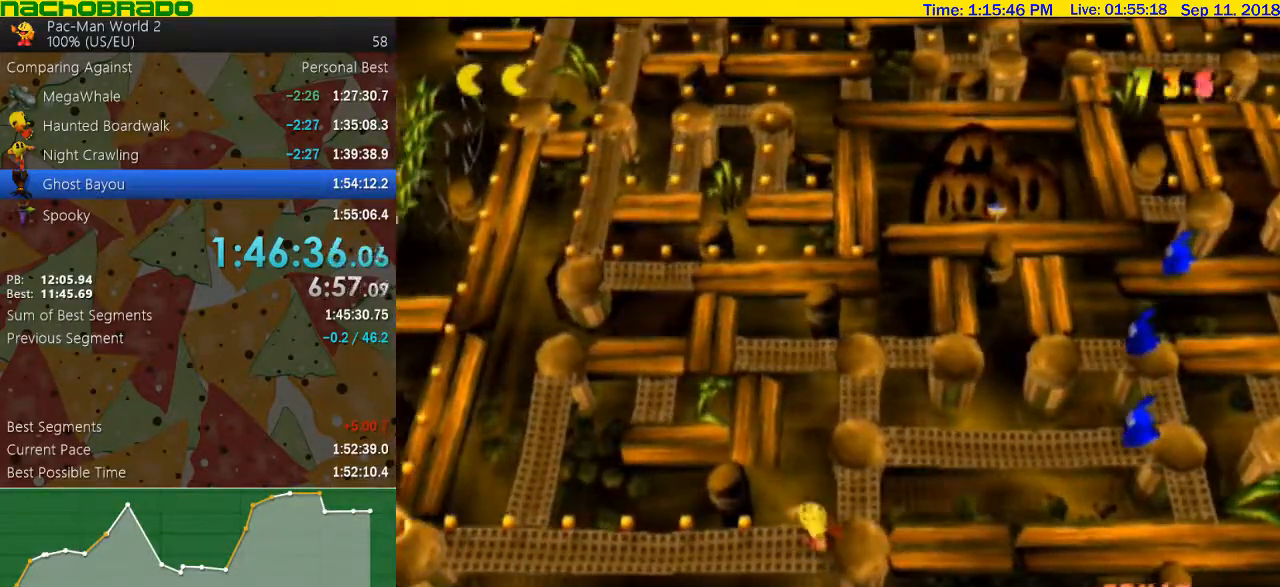
{"buttons": [], "left_stick": "center", "right_stick": "center", "events": []}
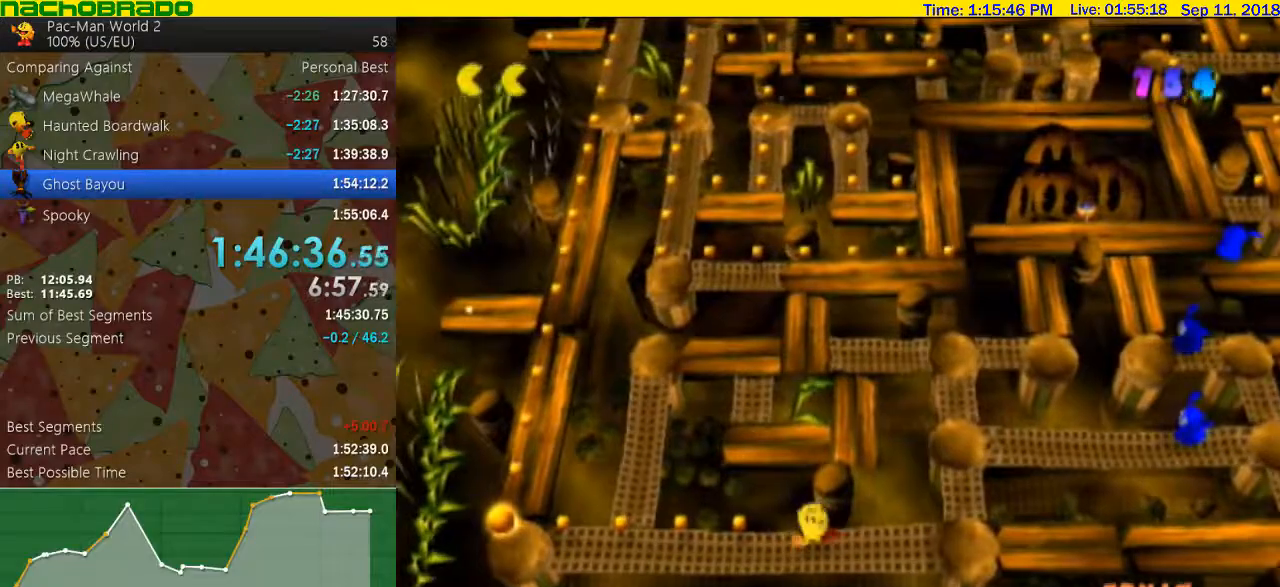
{"buttons": [], "left_stick": "center", "right_stick": "center", "events": []}
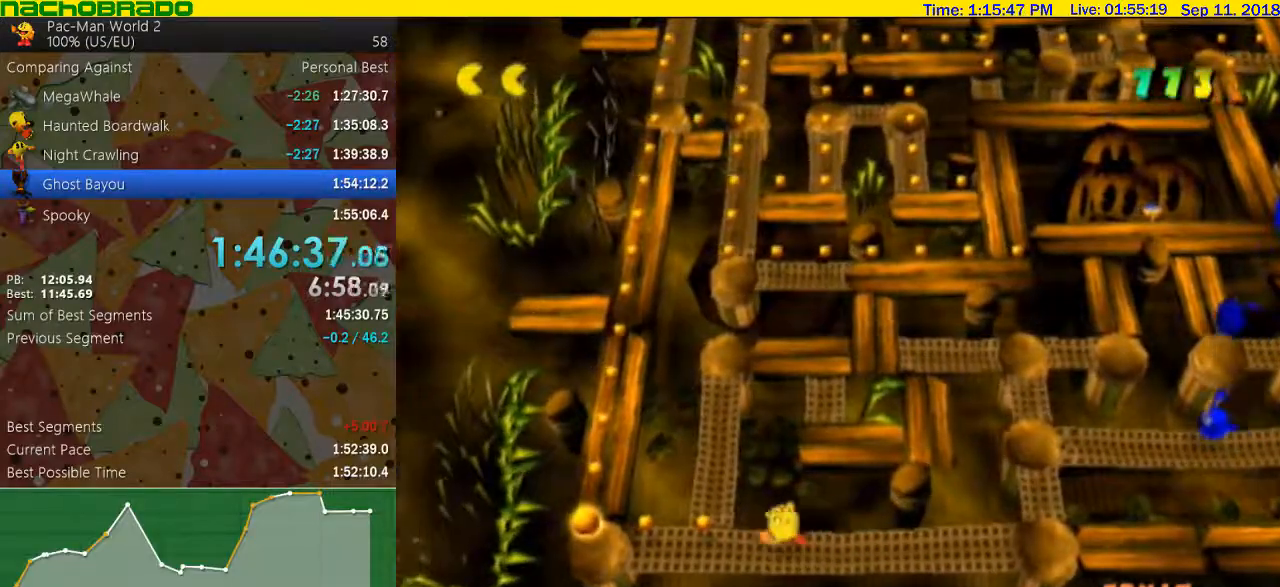
{"buttons": [], "left_stick": "center", "right_stick": "center", "events": []}
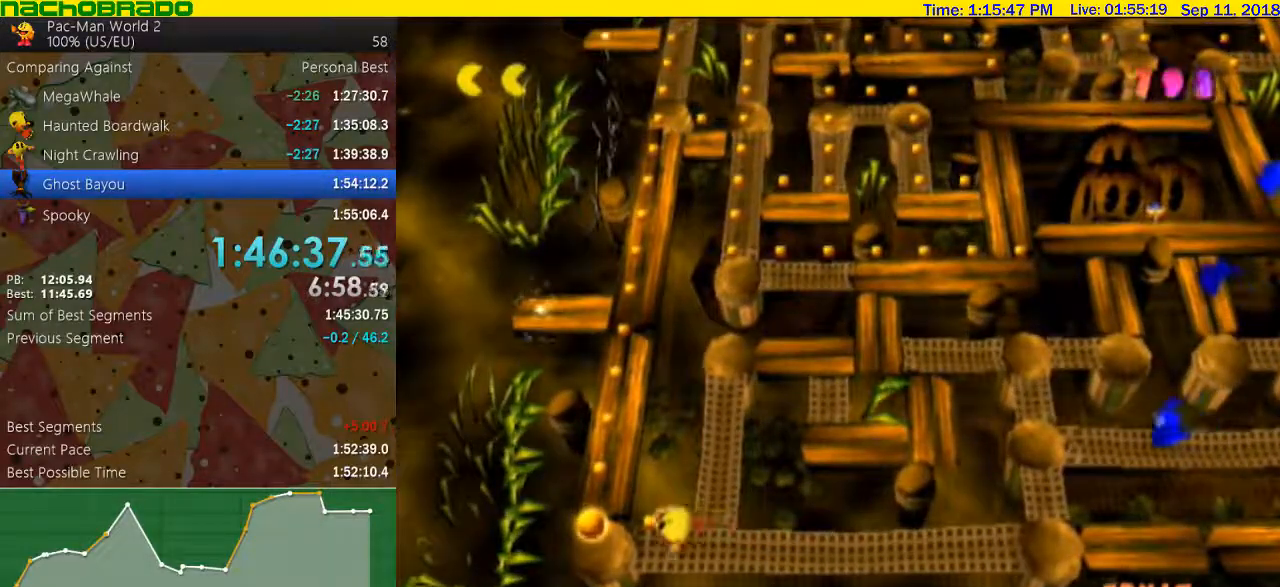
{"buttons": [], "left_stick": "up", "right_stick": "center", "events": [[100, "left_stick", "up"]]}
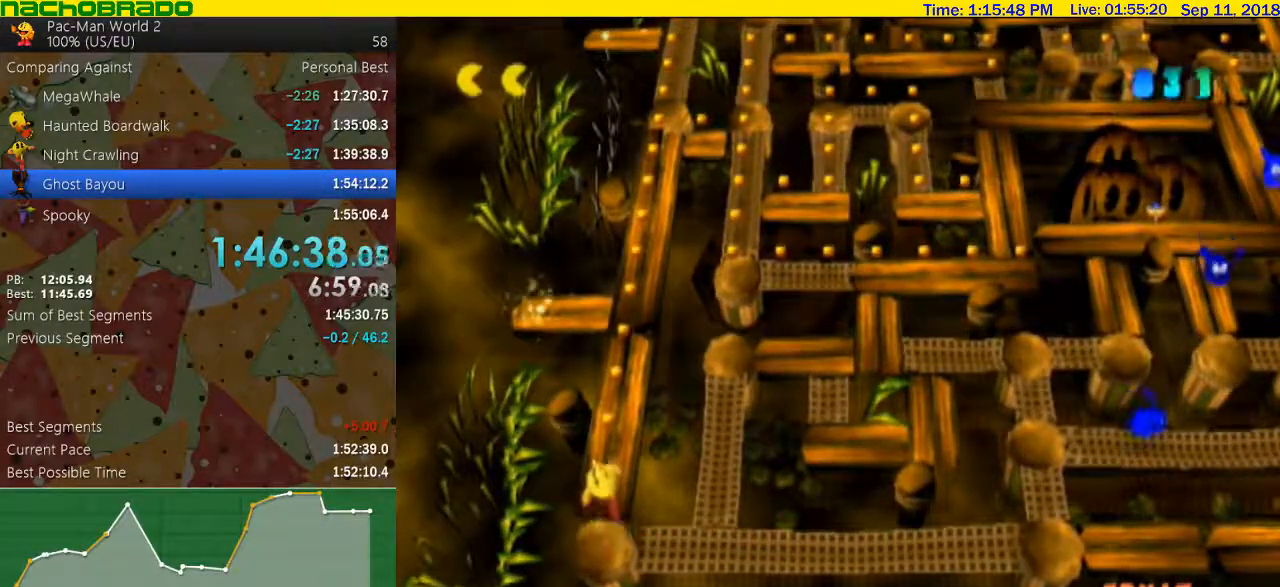
{"buttons": [], "left_stick": "center", "right_stick": "center", "events": [[133, "left_stick", "center"]]}
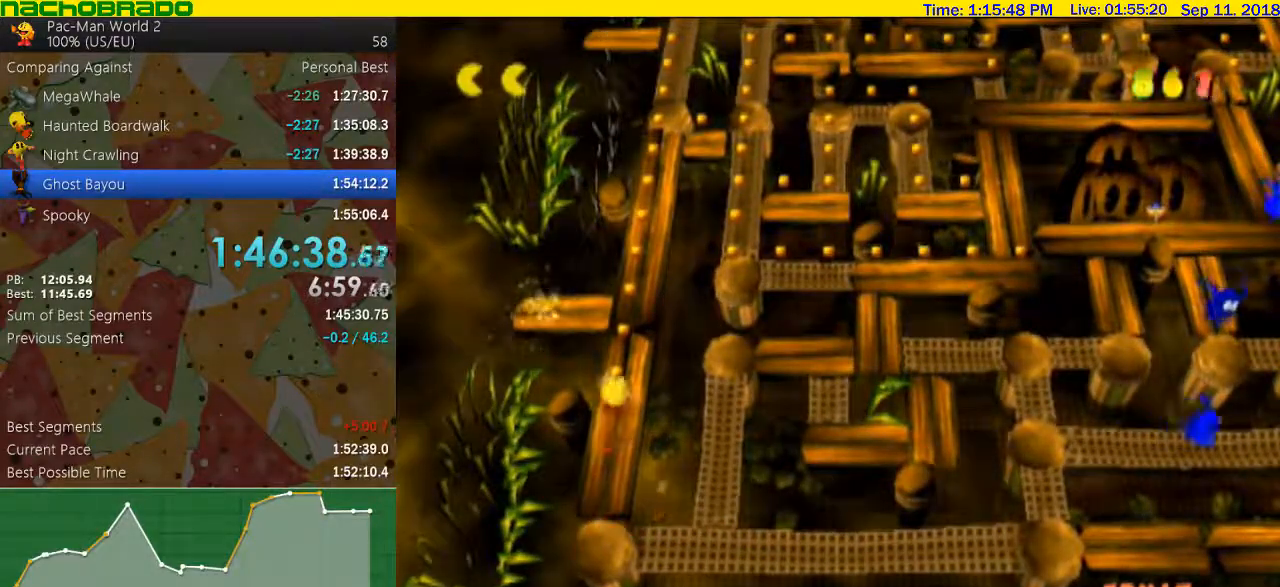
{"buttons": [], "left_stick": "center", "right_stick": "center", "events": []}
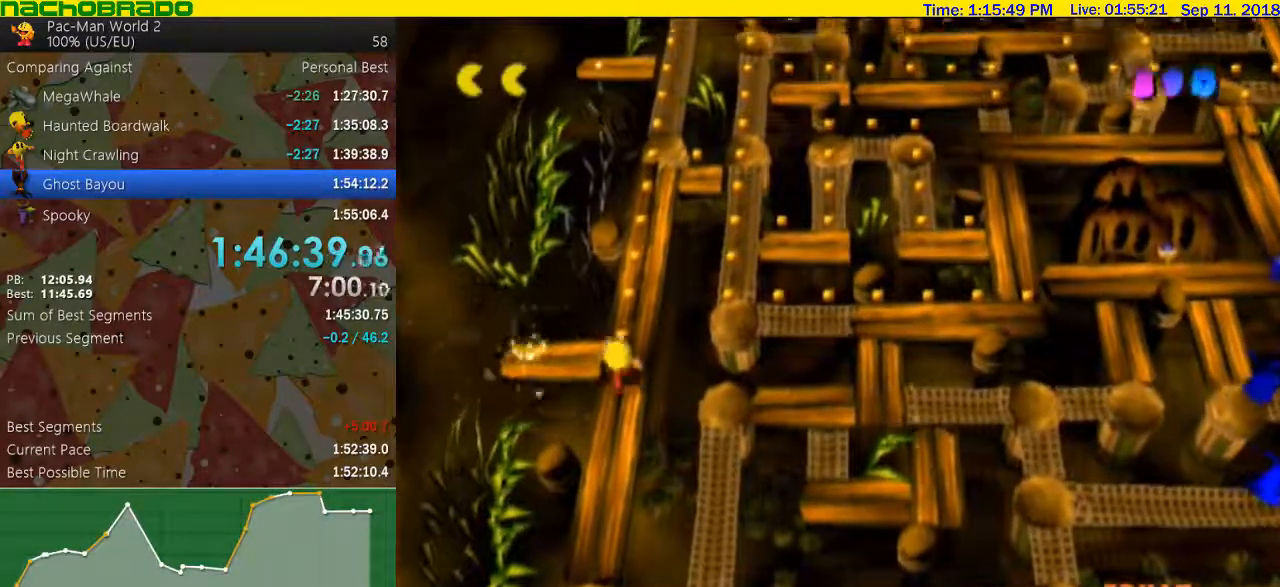
{"buttons": [], "left_stick": "center", "right_stick": "center", "events": []}
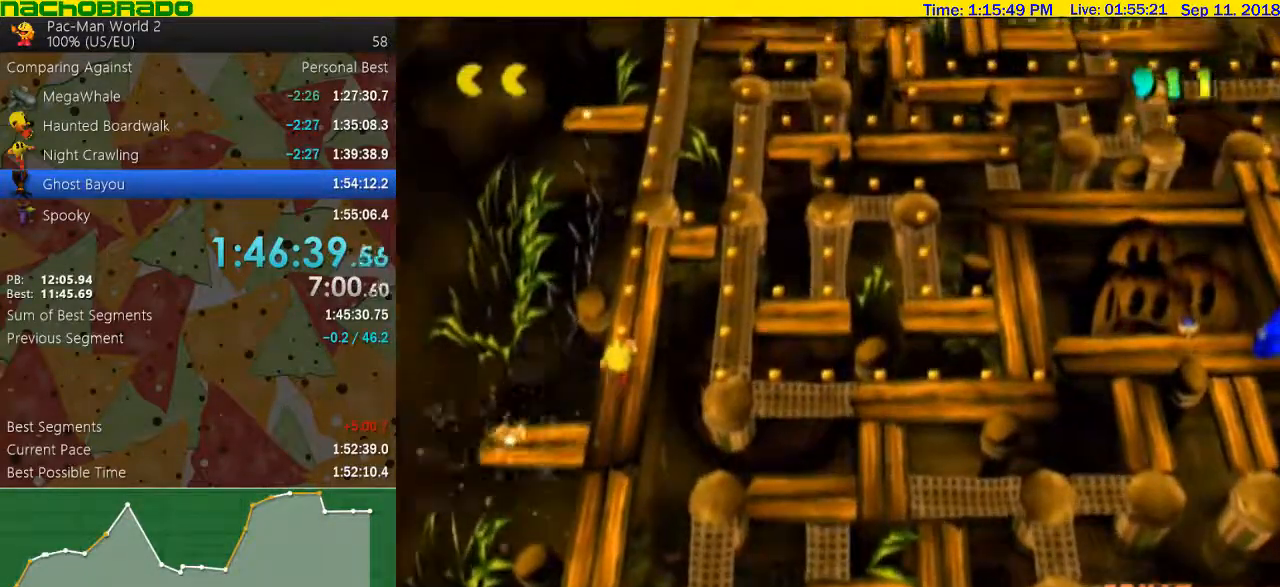
{"buttons": [], "left_stick": "center", "right_stick": "center", "events": []}